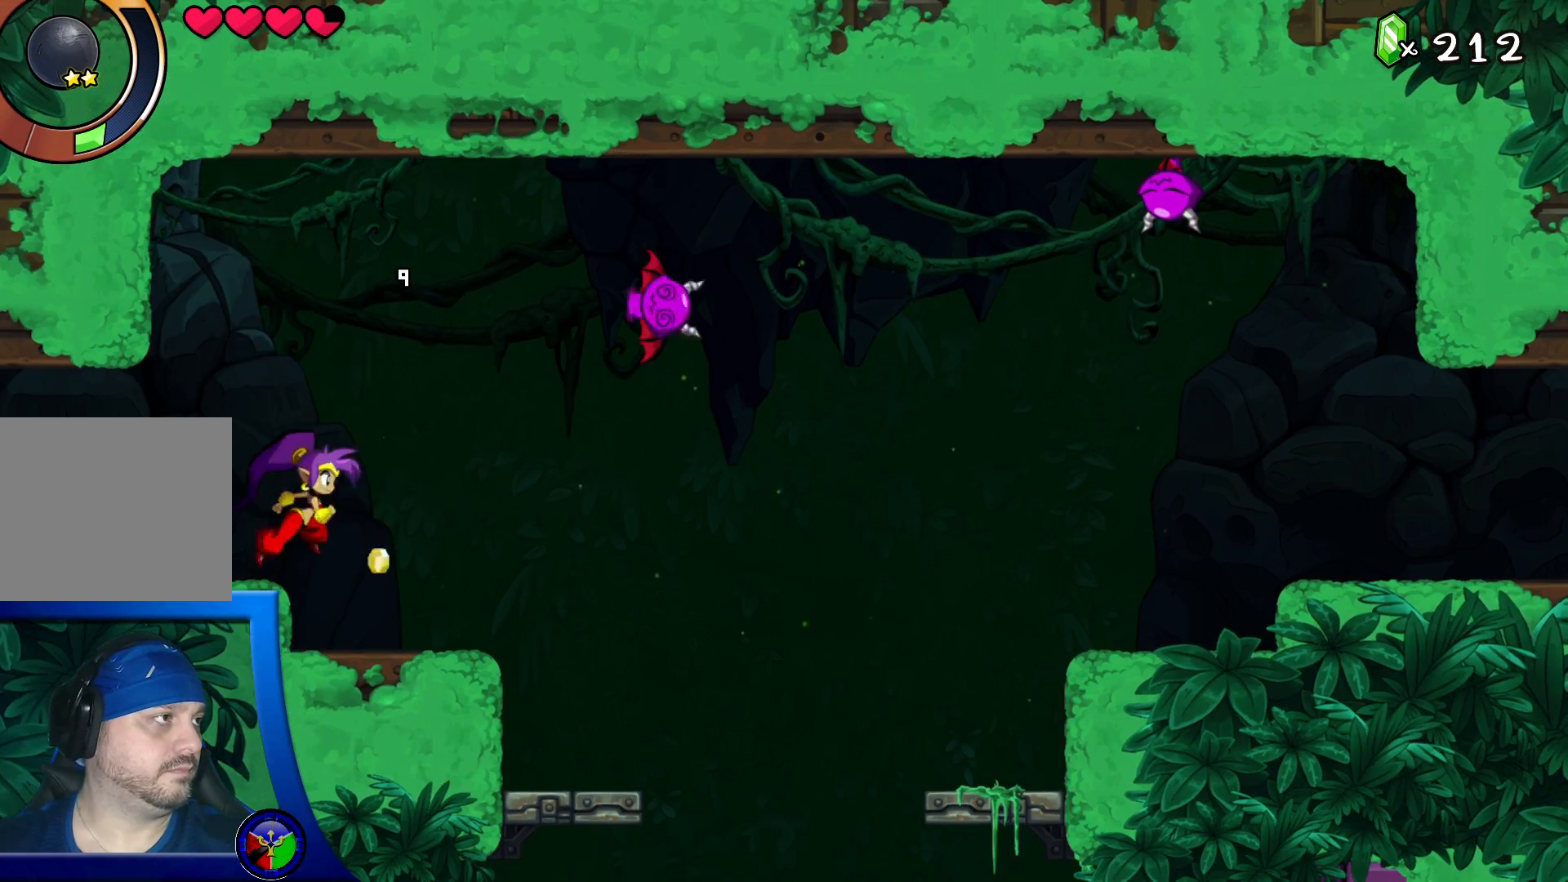
Gameplay with a controller (Xbox layout); each line is a JSON object with the inputs held at the frame after it. "events" lists button and stick changes between this image and that frame as [ms after this image, input, new state], when the widget could be followed in between. Not read: L3 R3.
{"buttons": [], "left_stick": "center", "right_stick": "center", "events": [[400, "left_stick", "center"]]}
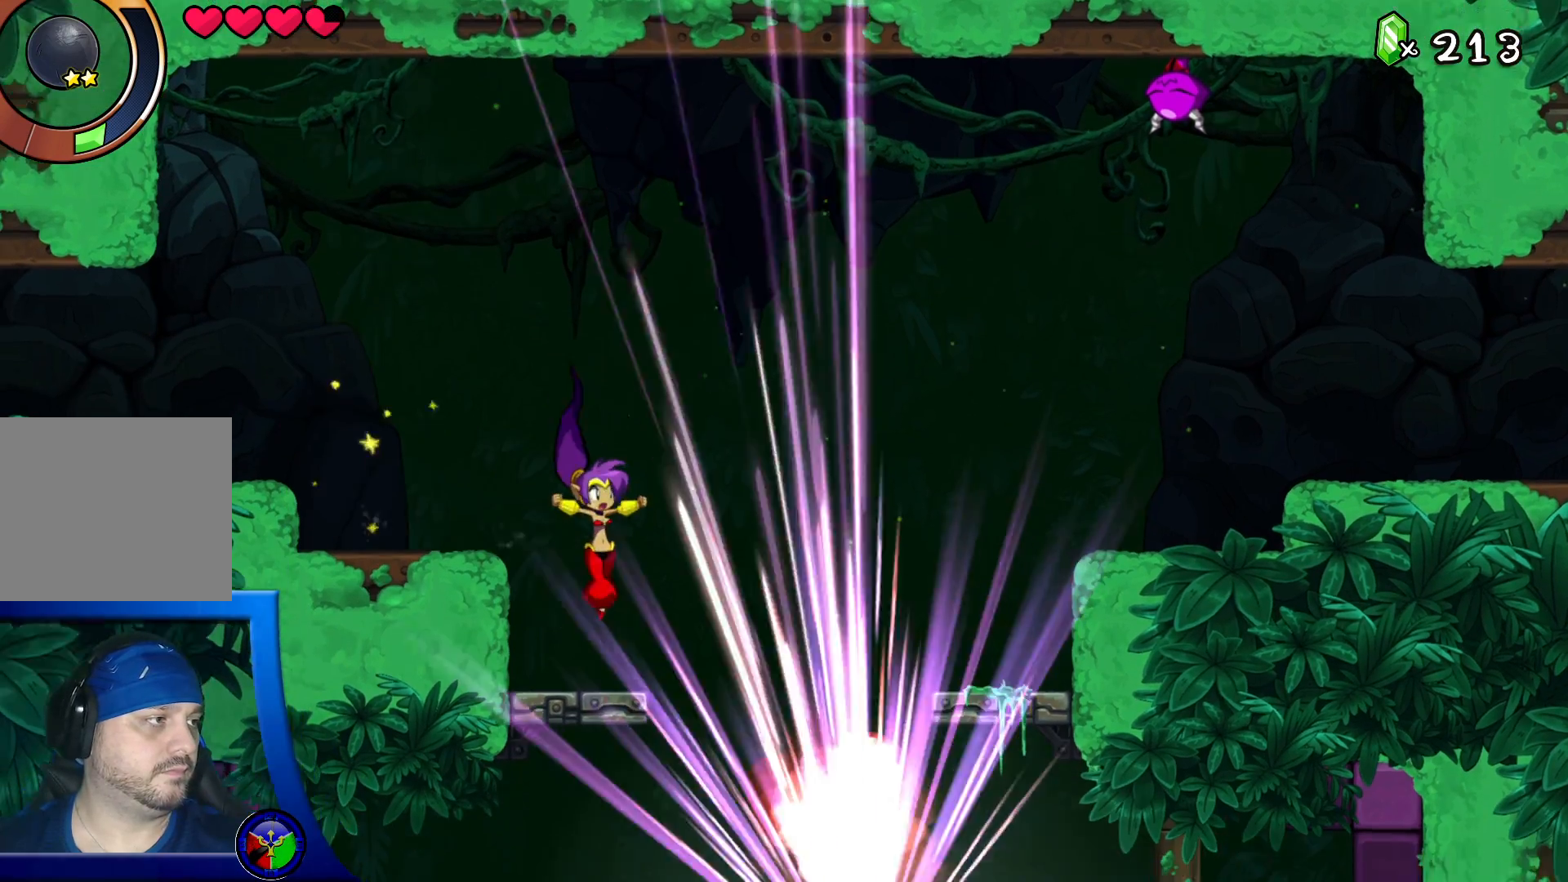
{"buttons": ["A"], "left_stick": "up-right", "right_stick": "center", "events": [[333, "left_stick", "right"], [383, "left_stick", "up-right"], [433, "A", "down"]]}
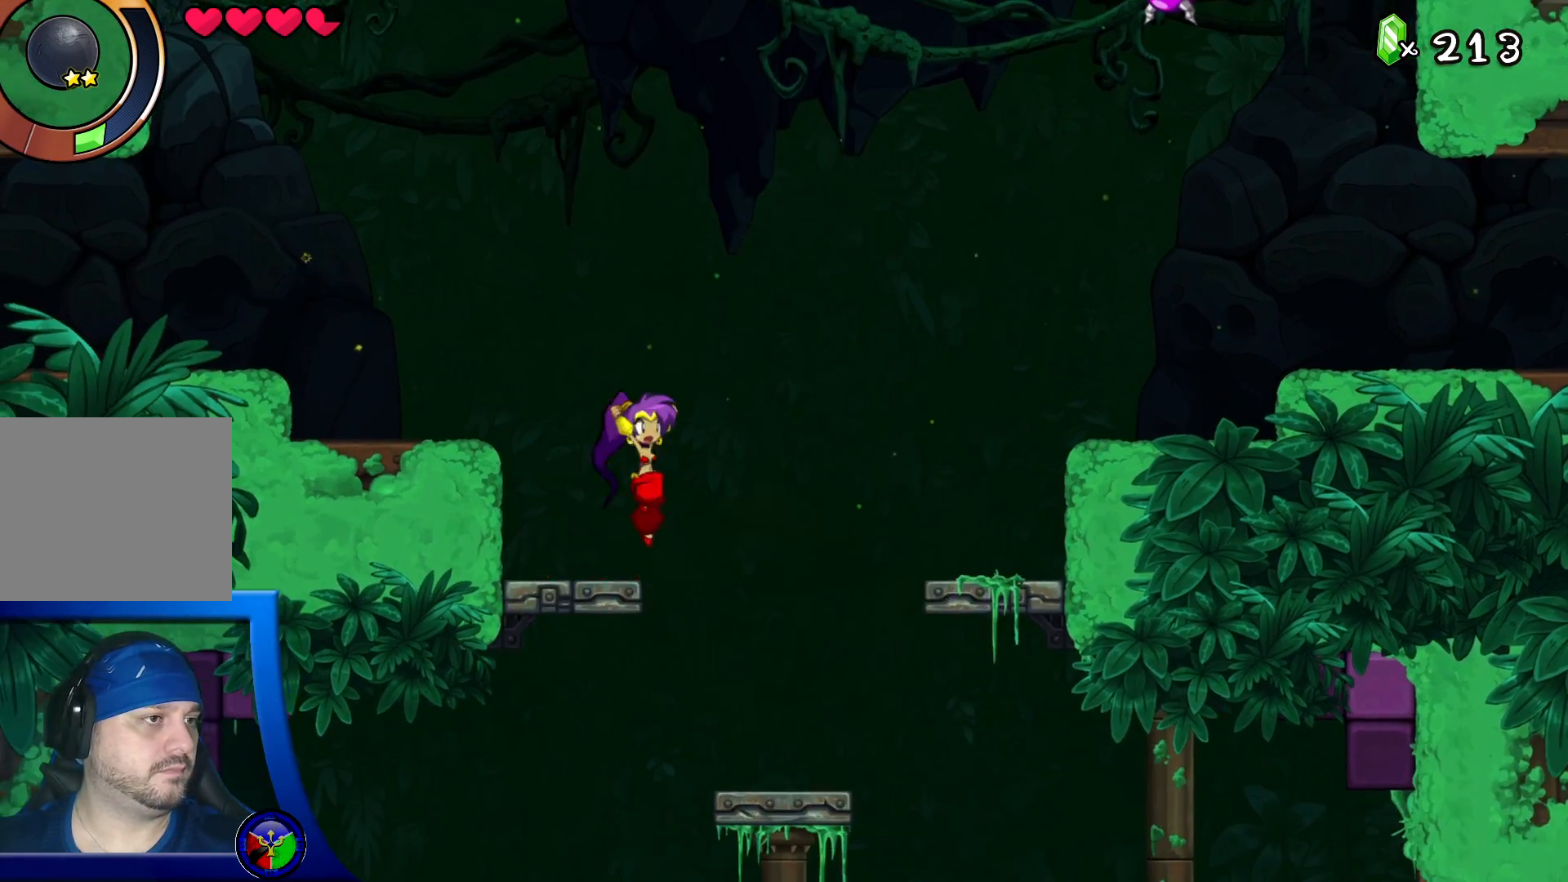
{"buttons": ["A", "R2"], "left_stick": "up-right", "right_stick": "center", "events": [[233, "R2", "down"]]}
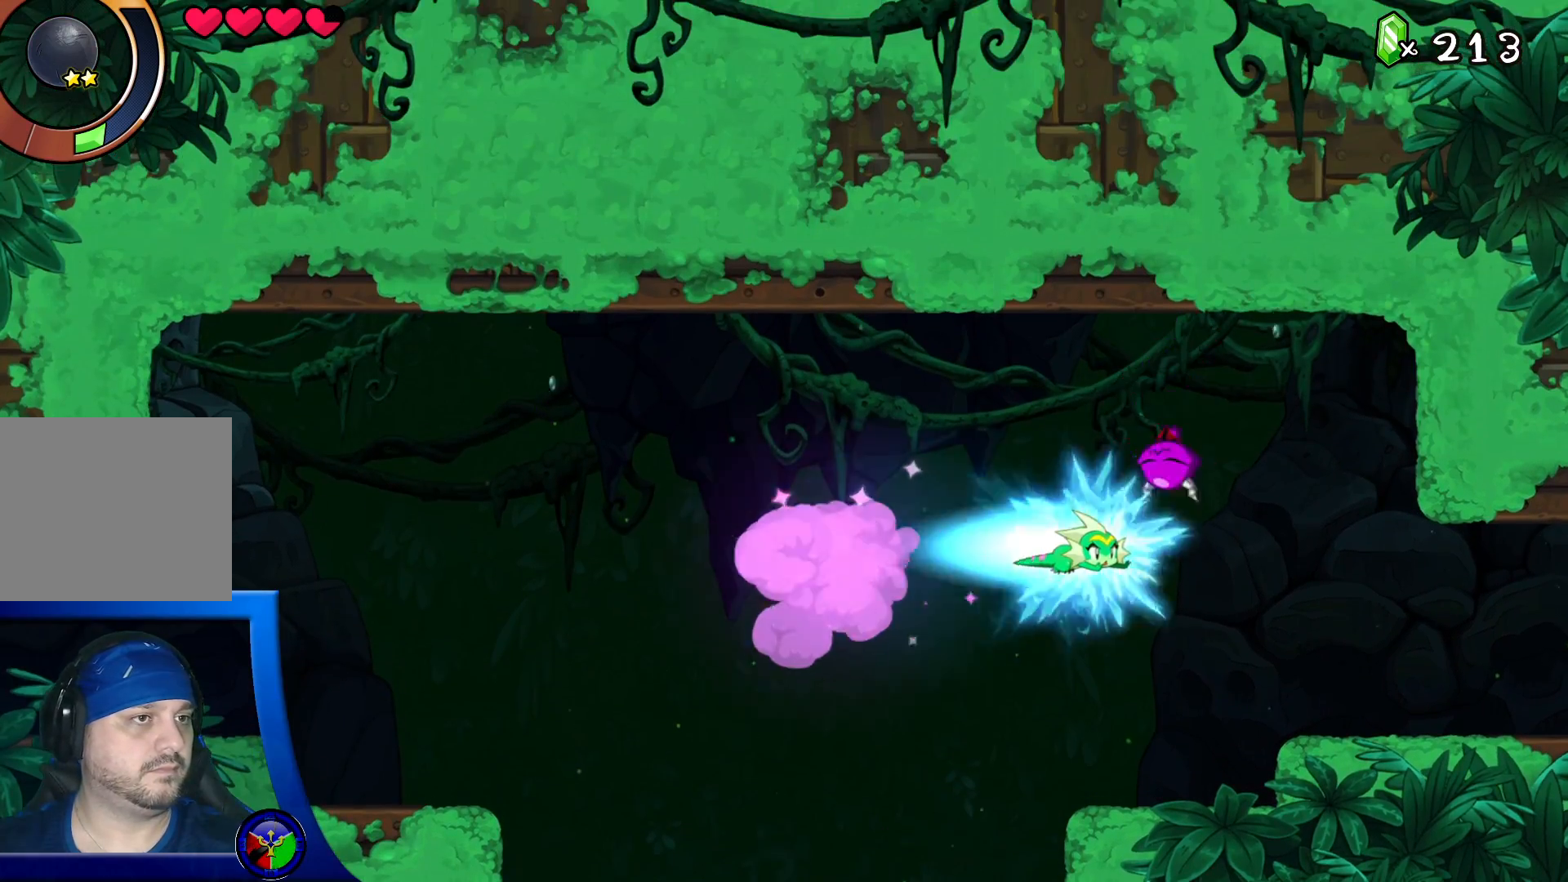
{"buttons": ["A"], "left_stick": "left", "right_stick": "center", "events": [[83, "A", "up"], [83, "R2", "up"], [500, "A", "down"], [500, "left_stick", "left"]]}
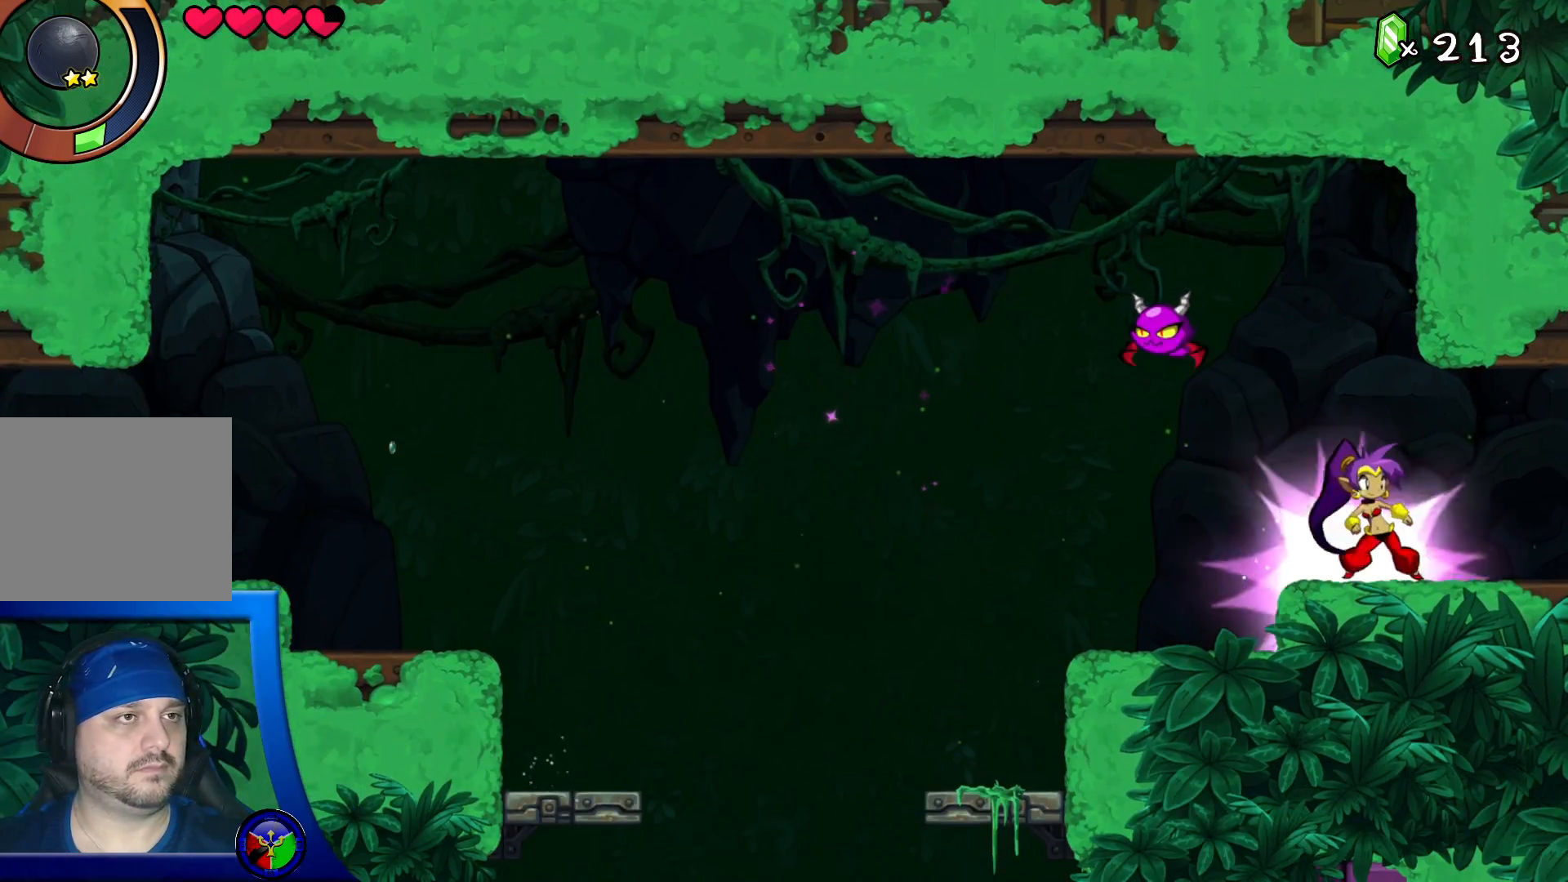
{"buttons": [], "left_stick": "center", "right_stick": "center"}
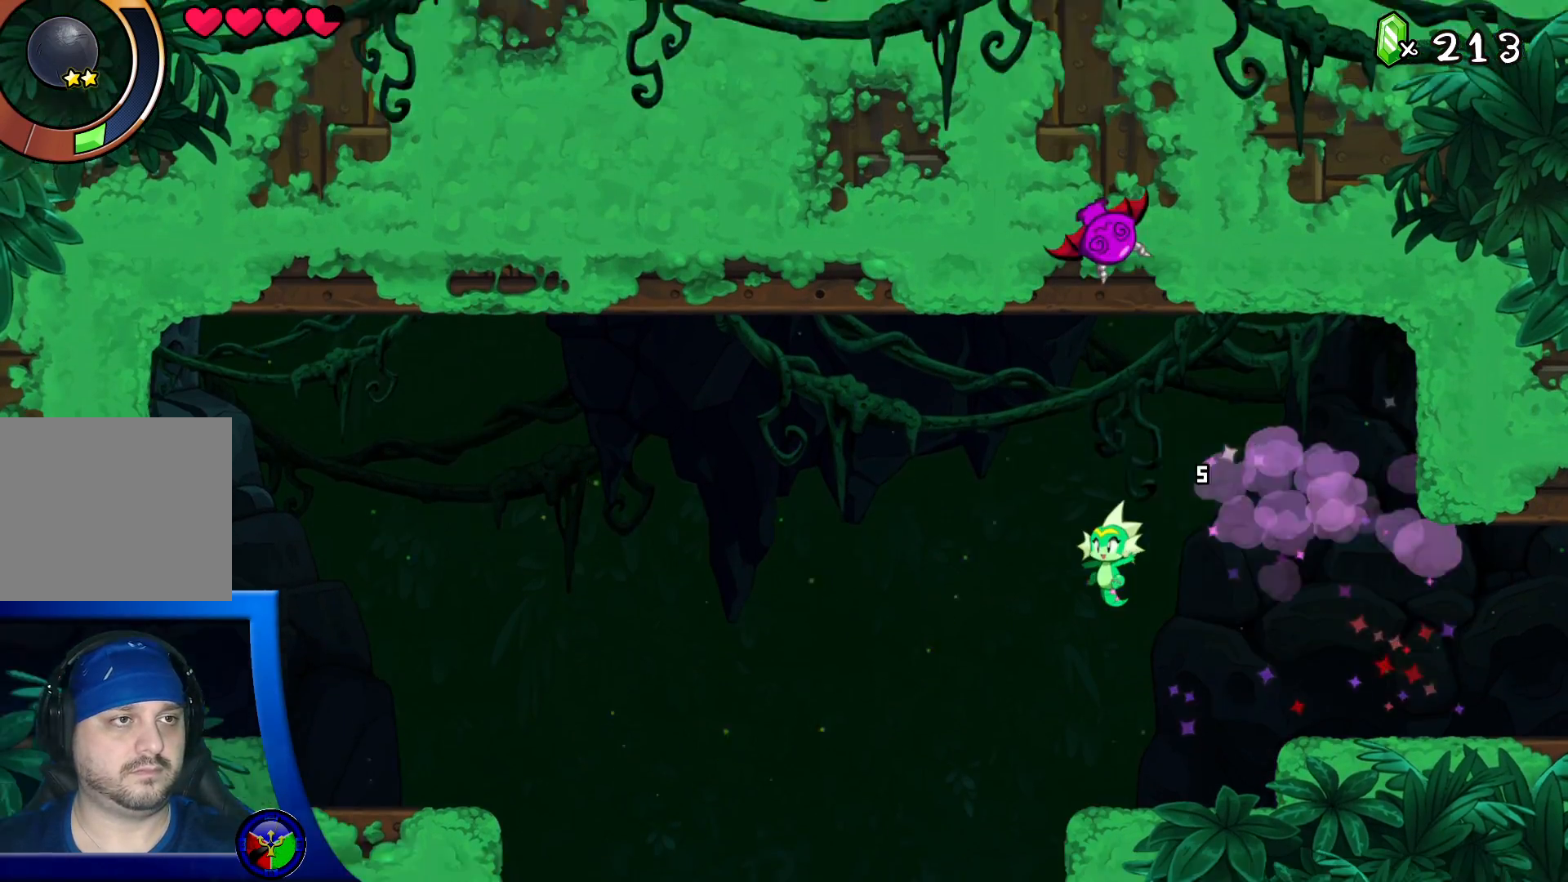
{"buttons": [], "left_stick": "left", "right_stick": "center", "events": [[417, "left_stick", "left"]]}
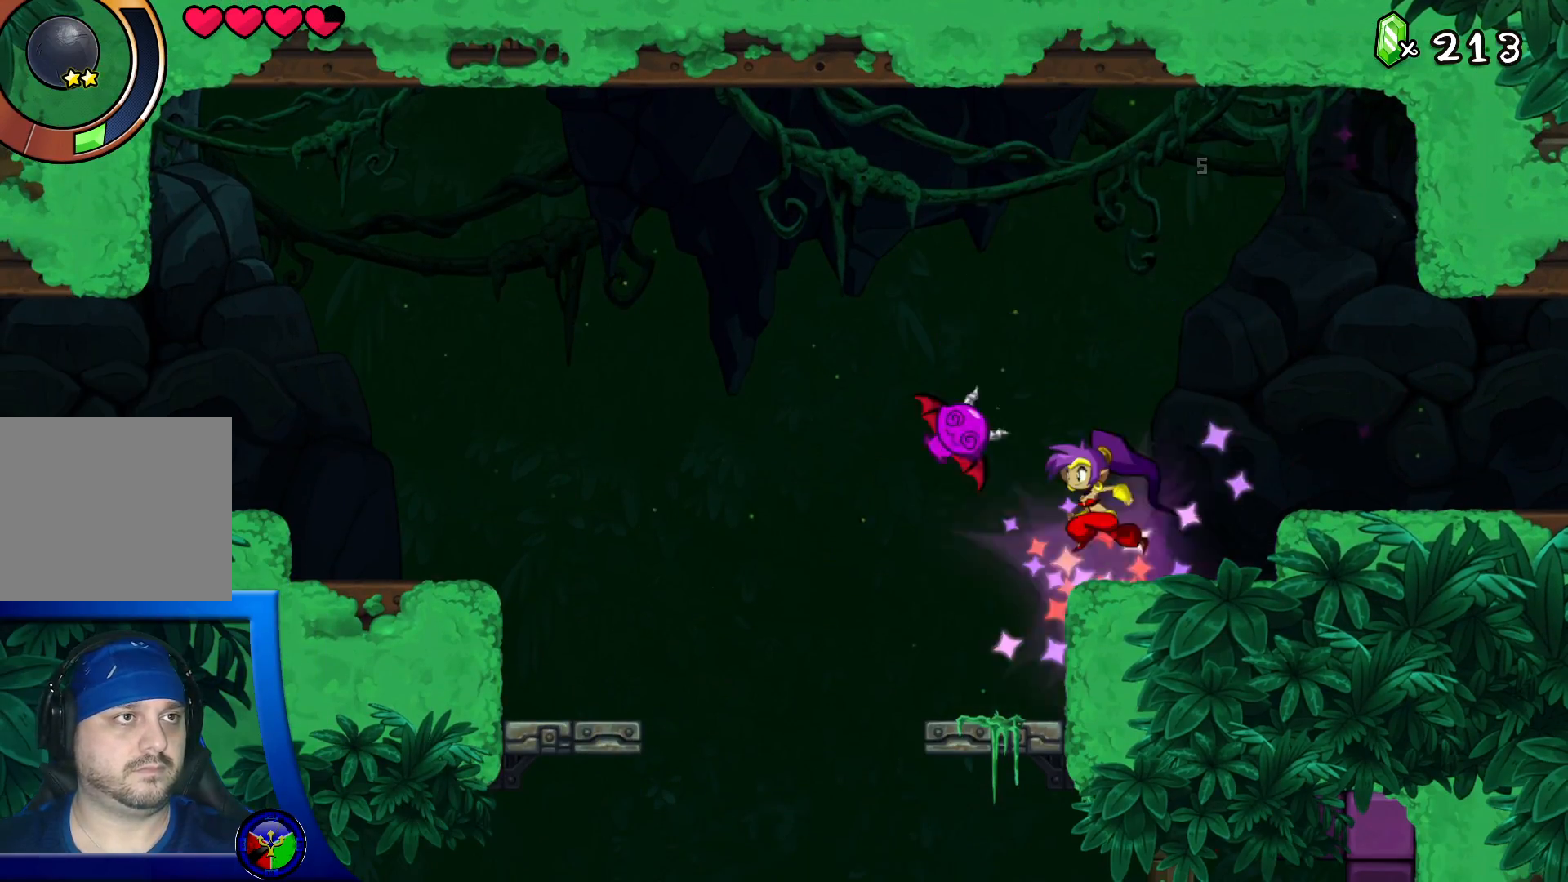
{"buttons": [], "left_stick": "center", "right_stick": "center", "events": [[250, "left_stick", "center"]]}
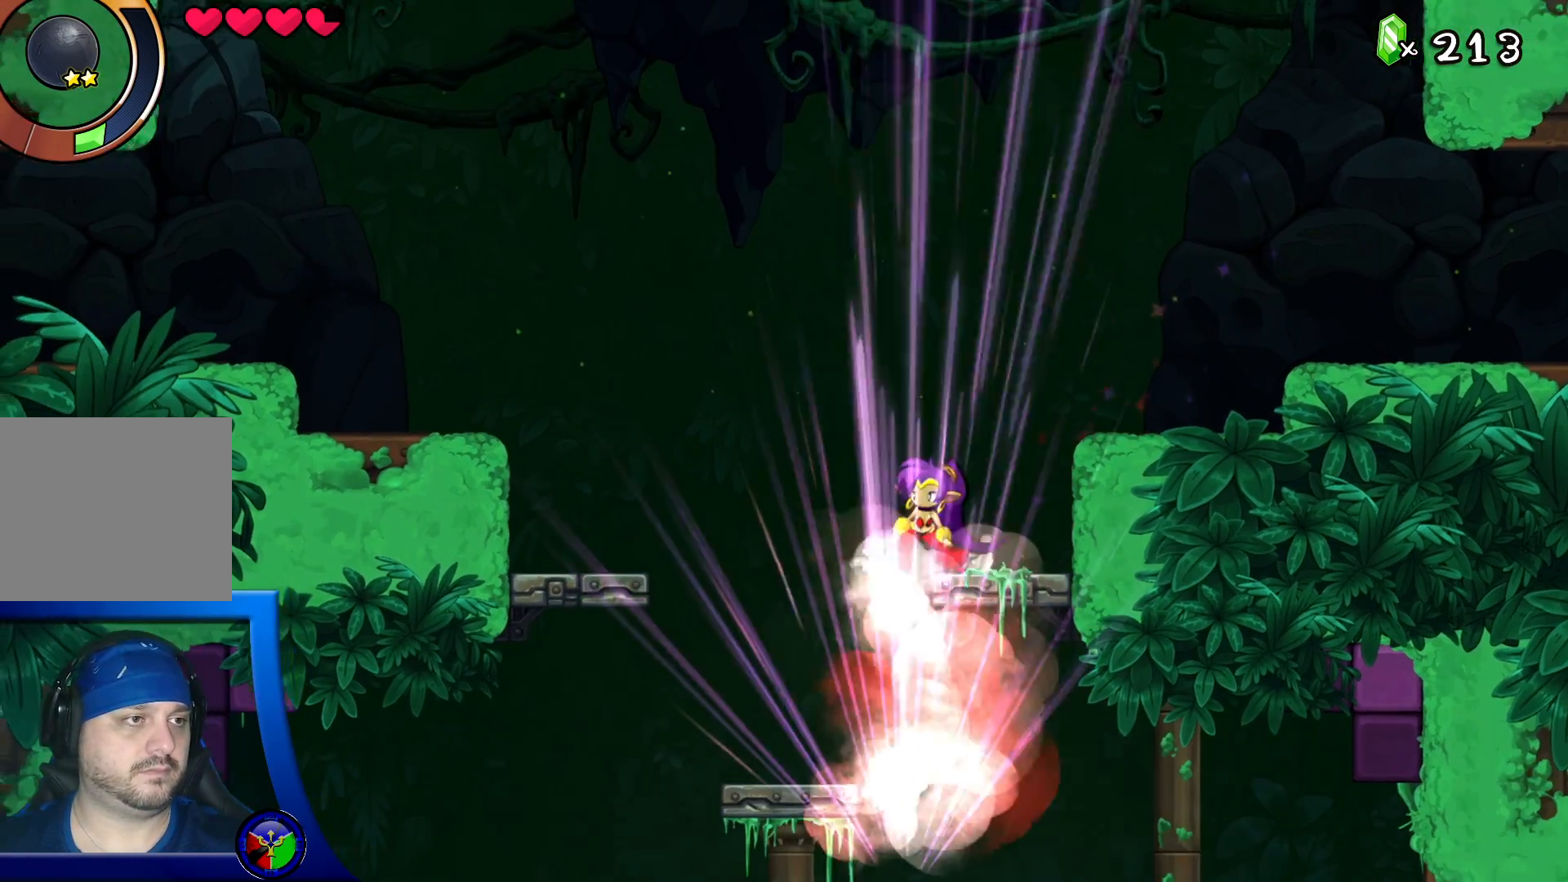
{"buttons": [], "left_stick": "center", "right_stick": "center", "events": [[200, "left_stick", "left"], [450, "left_stick", "center"]]}
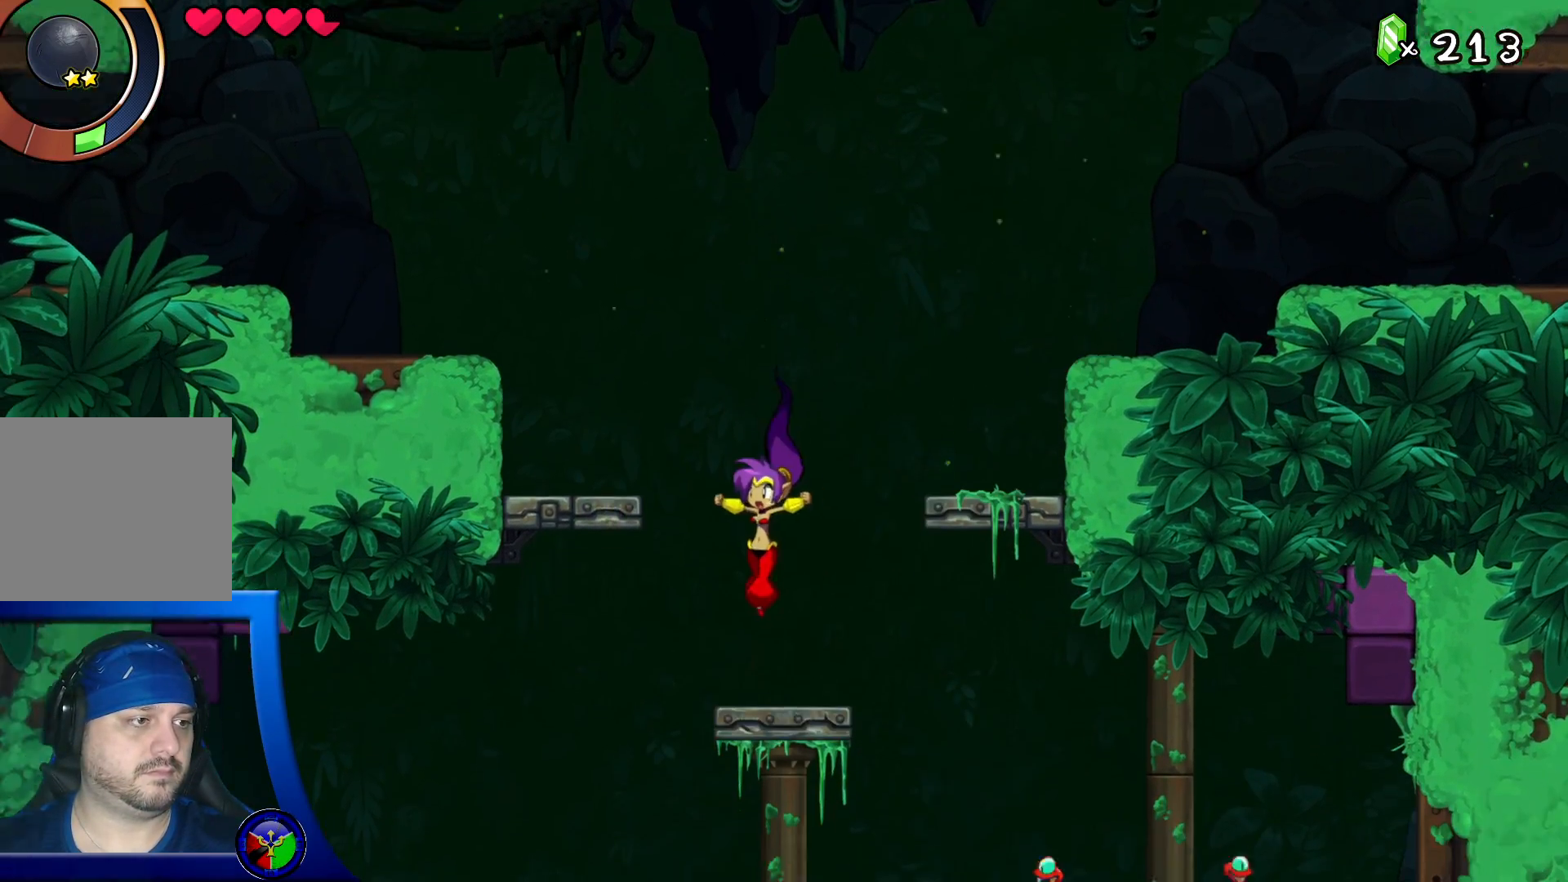
{"buttons": [], "left_stick": "center", "right_stick": "center", "events": [[150, "left_stick", "right"], [483, "left_stick", "center"]]}
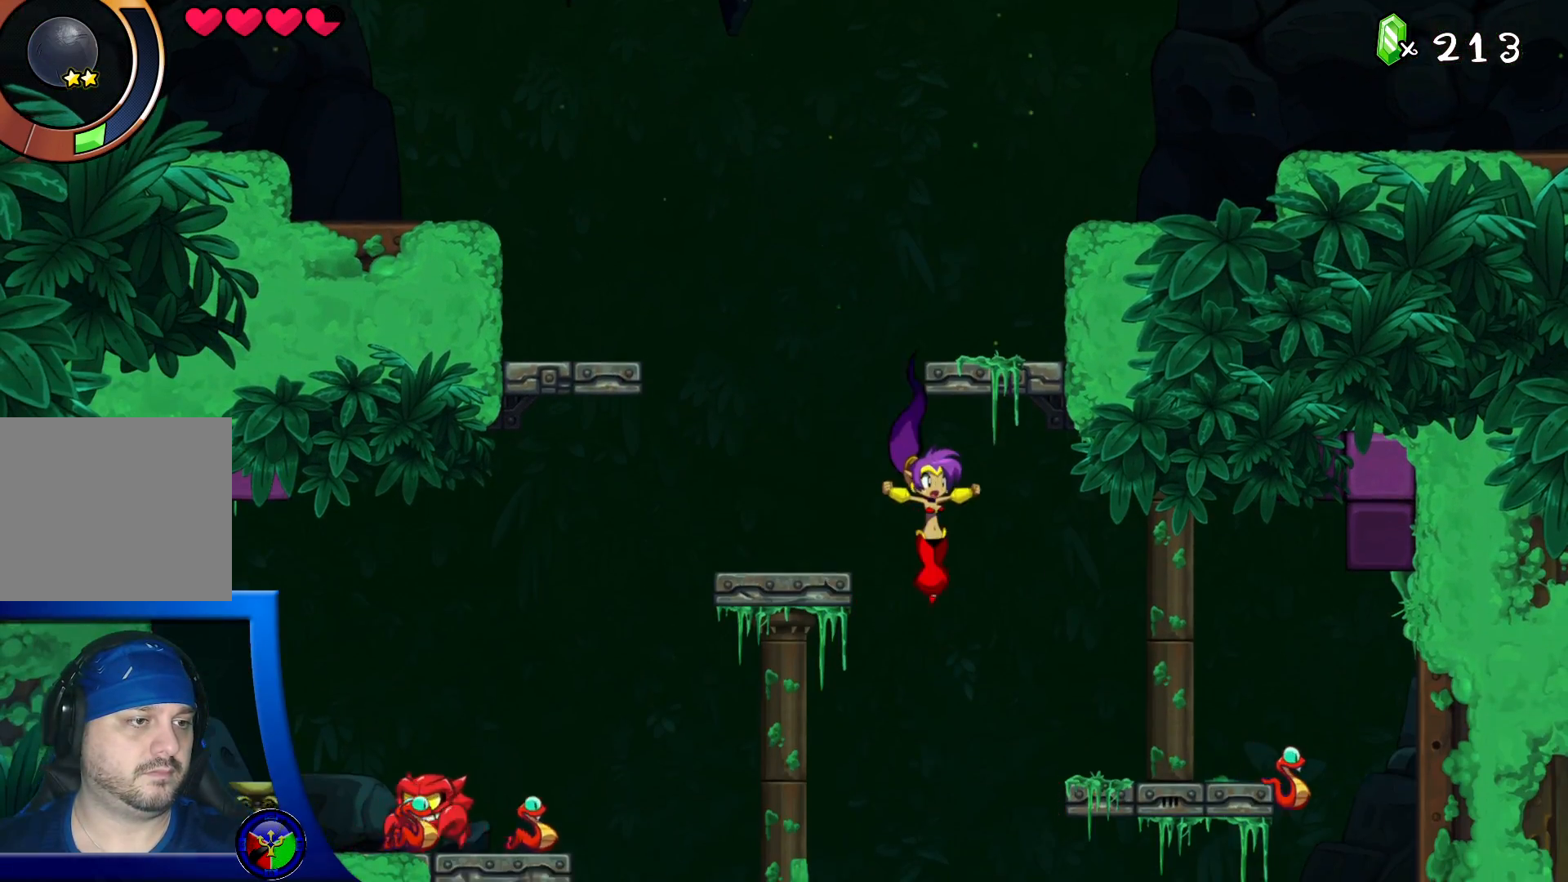
{"buttons": [], "left_stick": "center", "right_stick": "center", "events": [[83, "left_stick", "right"], [400, "left_stick", "center"]]}
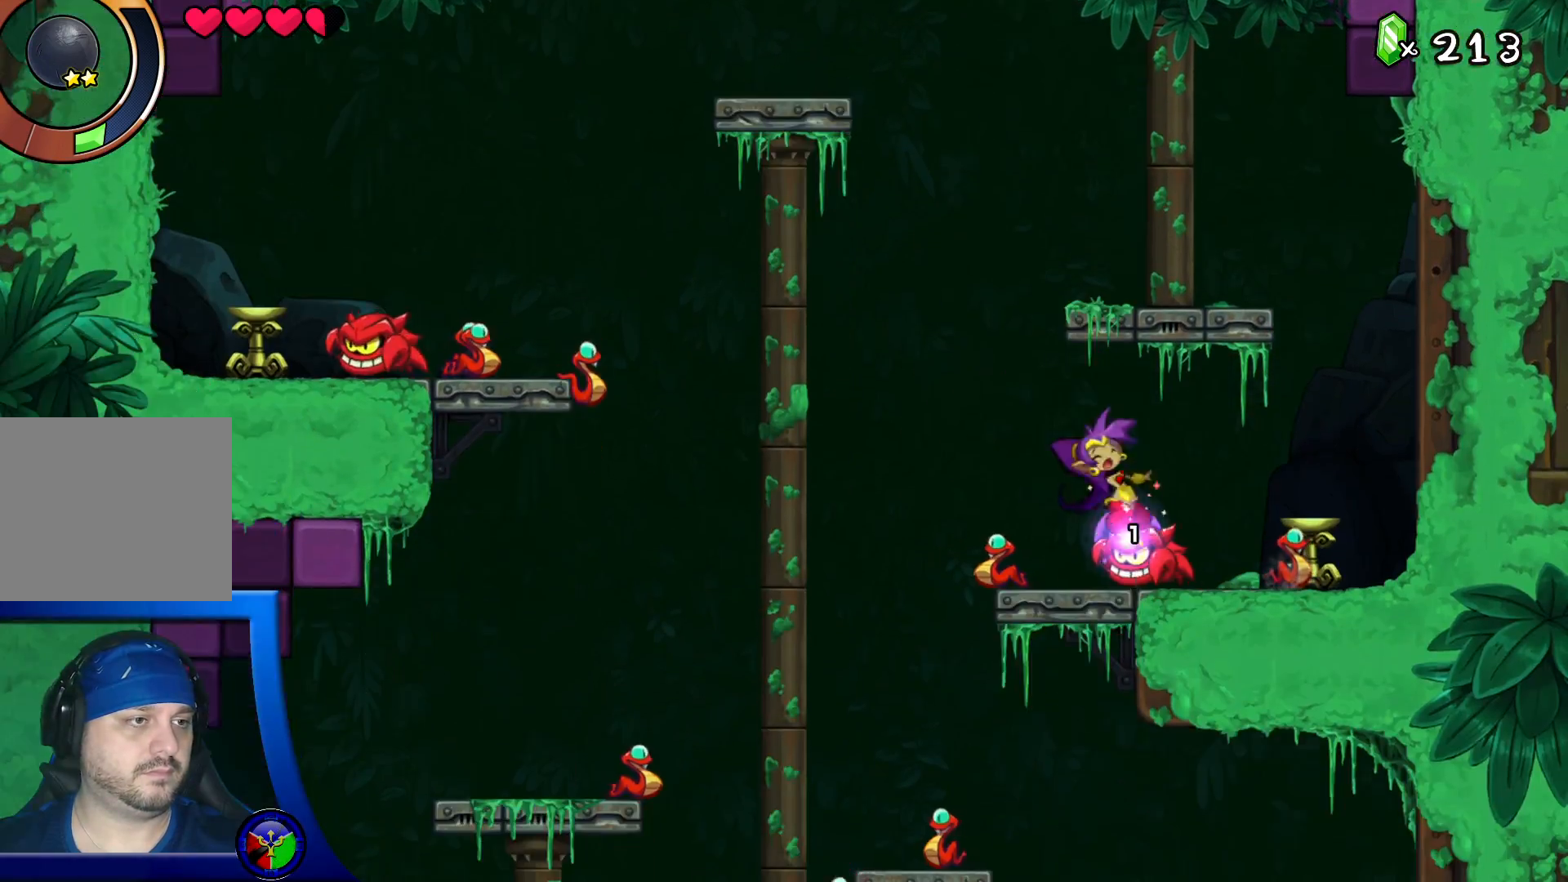
{"buttons": ["X"], "left_stick": "down", "right_stick": "center", "events": [[300, "X", "down"], [300, "left_stick", "down"], [400, "X", "up"], [450, "X", "down"]]}
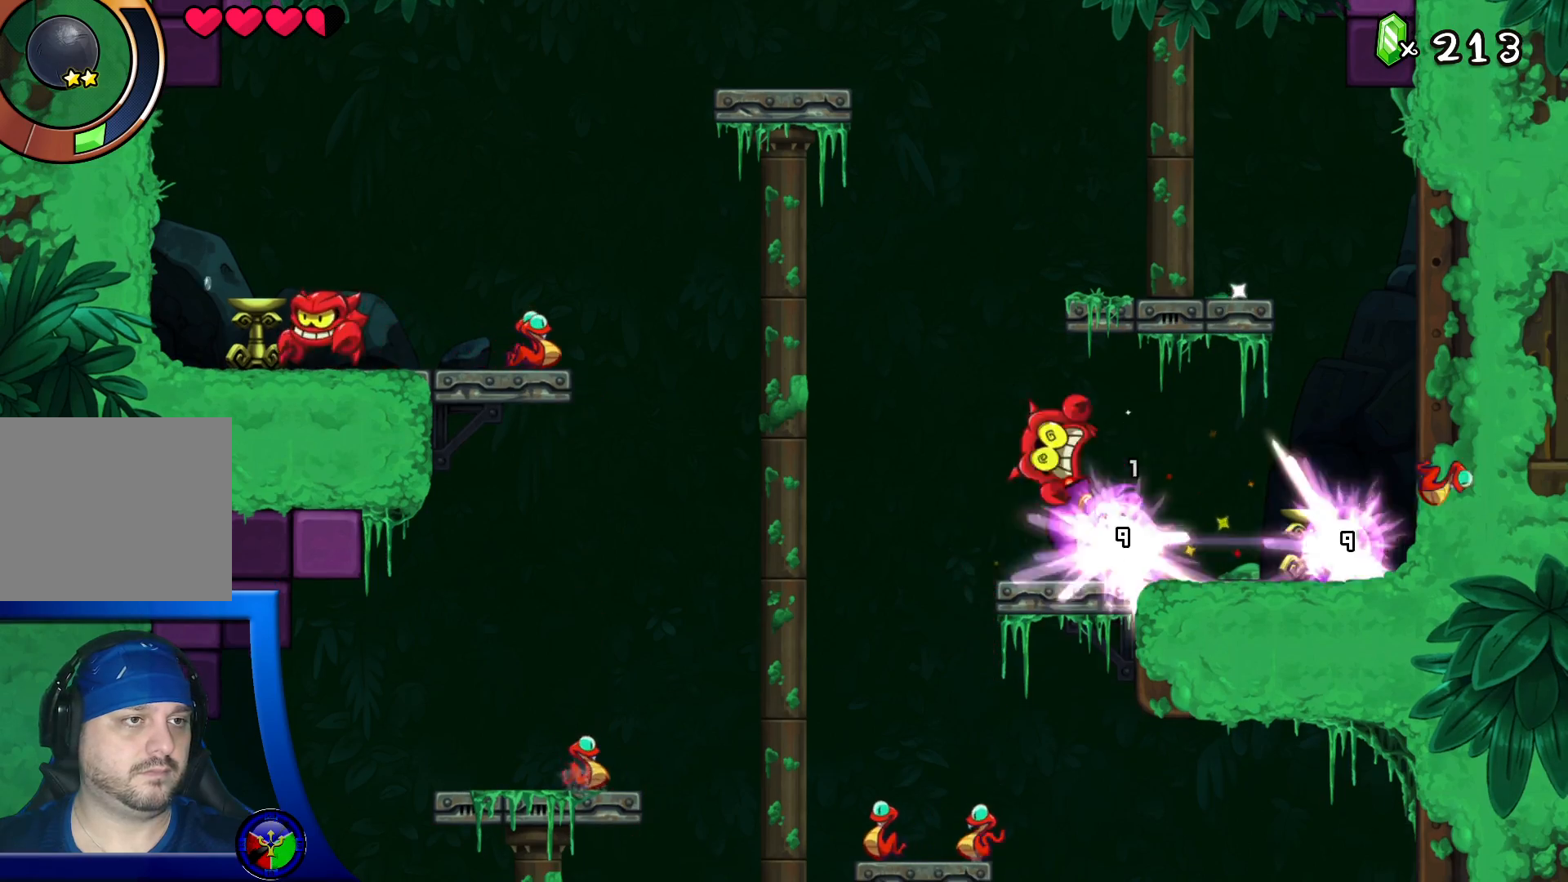
{"buttons": [], "left_stick": "down-left", "right_stick": "center", "events": [[67, "X", "up"], [150, "X", "down"], [250, "X", "up"], [350, "left_stick", "down-left"]]}
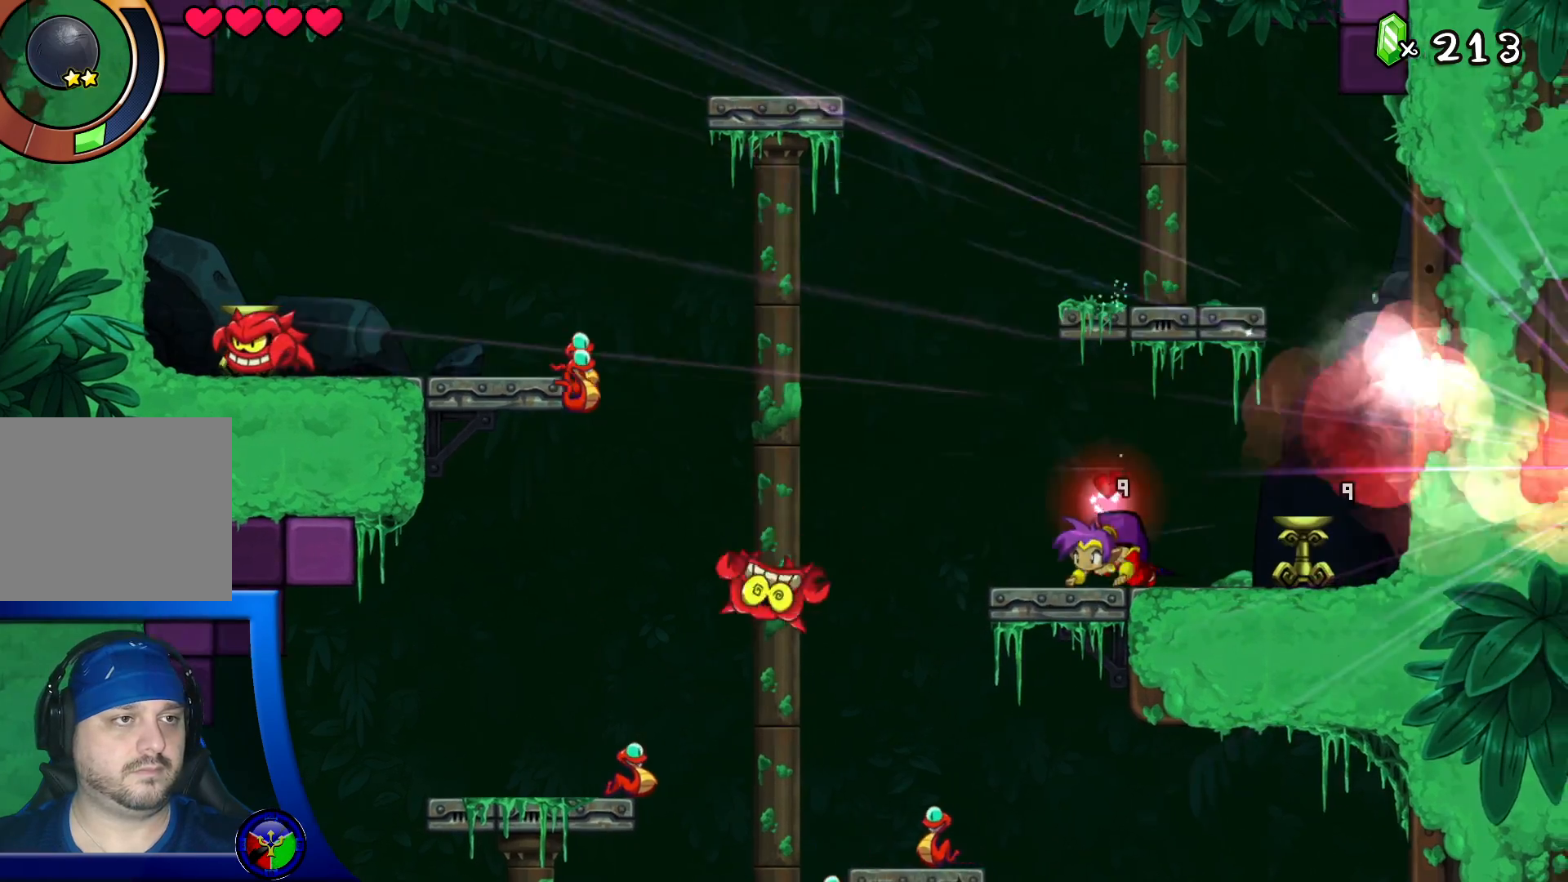
{"buttons": [], "left_stick": "left", "right_stick": "center", "events": [[67, "left_stick", "left"], [217, "A", "down"], [350, "A", "up"]]}
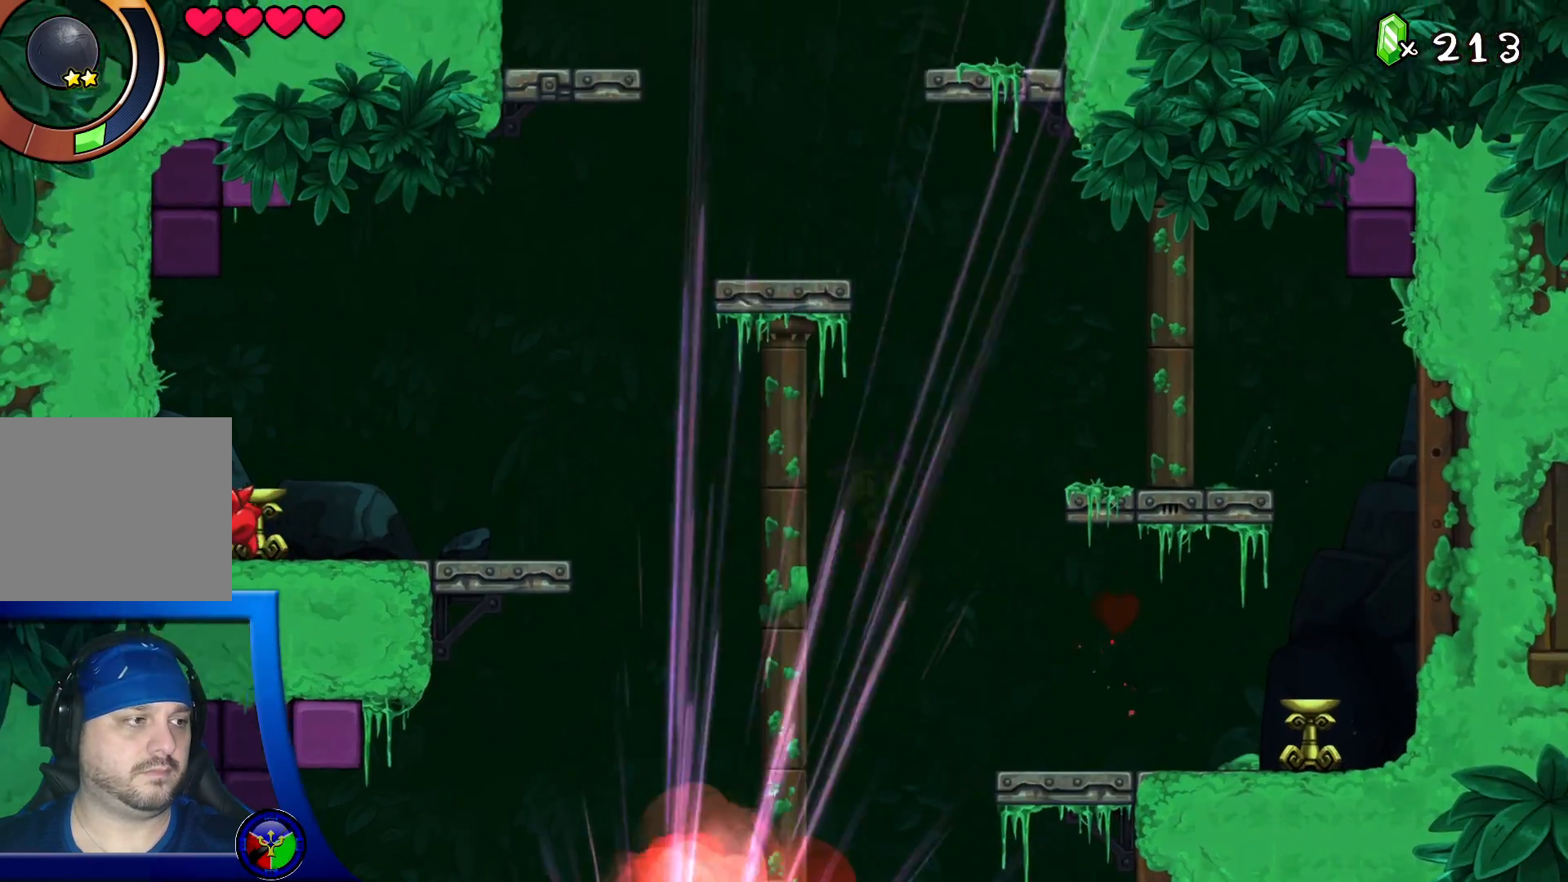
{"buttons": ["X"], "left_stick": "down", "right_stick": "center", "events": [[83, "left_stick", "center"], [283, "X", "down"], [400, "X", "up"], [467, "left_stick", "down"], [483, "X", "down"]]}